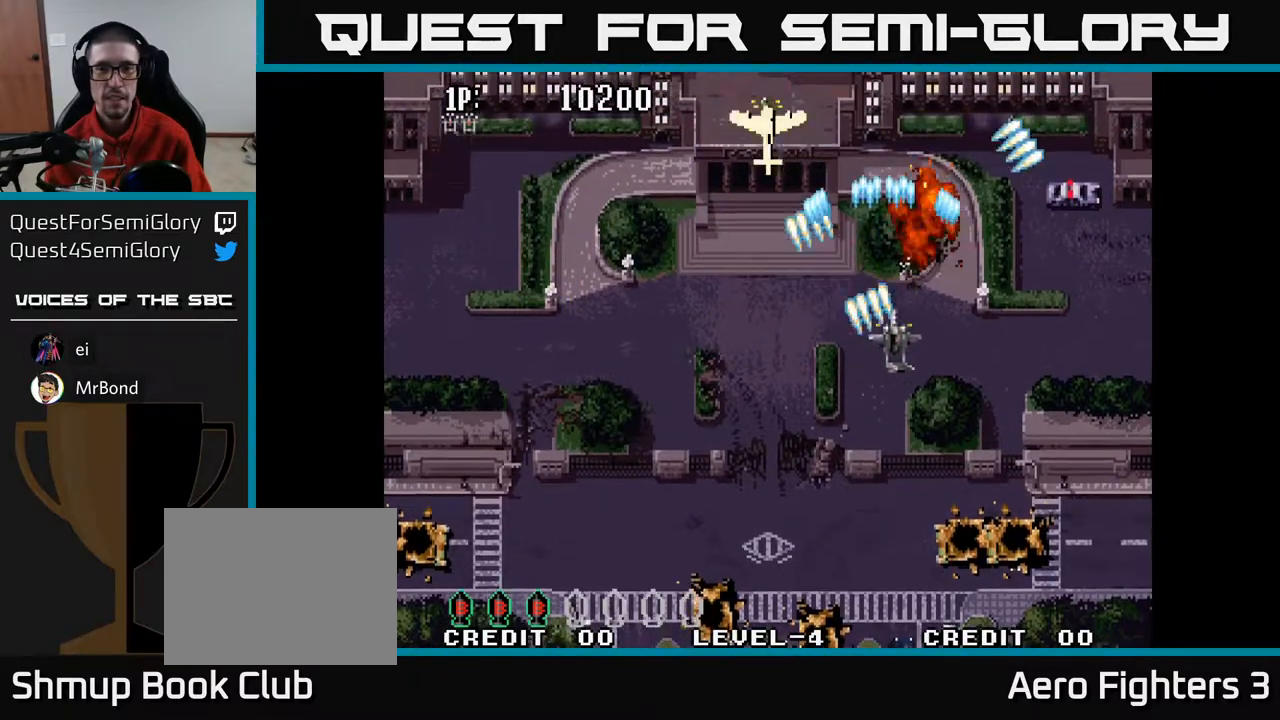
Gameplay with a controller (Xbox layout); each line is a JSON object with the inputs held at the frame after it. "events" lists button and stick changes between this image and that frame as [ms after this image, input, new state], when the widget could be followed in between.
{"buttons": ["A", "DPAD_UP", "DPAD_RIGHT"], "left_stick": "center", "right_stick": "center", "events": [[83, "DPAD_RIGHT", "up"], [117, "DPAD_LEFT", "down"], [150, "DPAD_UP", "down"], [217, "DPAD_LEFT", "up"], [233, "DPAD_RIGHT", "down"]]}
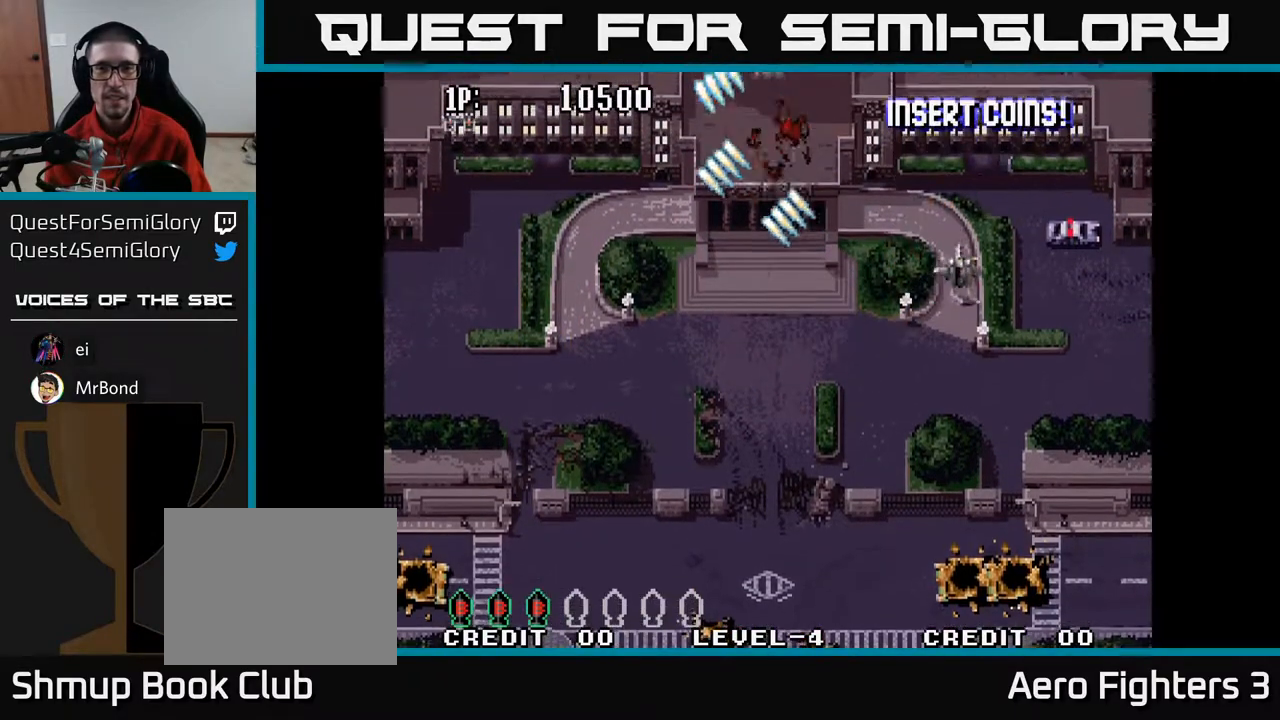
{"buttons": ["A", "DPAD_UP"], "left_stick": "center", "right_stick": "center", "events": [[233, "DPAD_RIGHT", "up"]]}
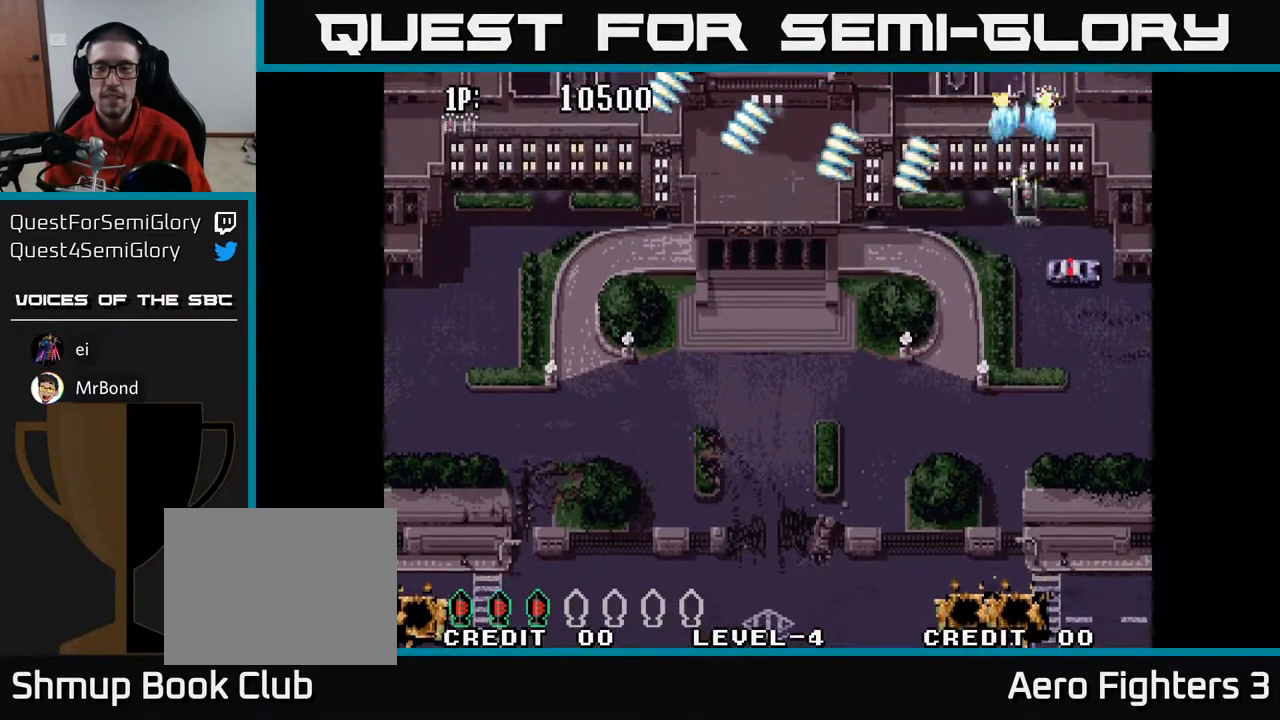
{"buttons": ["A", "DPAD_UP"], "left_stick": "center", "right_stick": "center", "events": []}
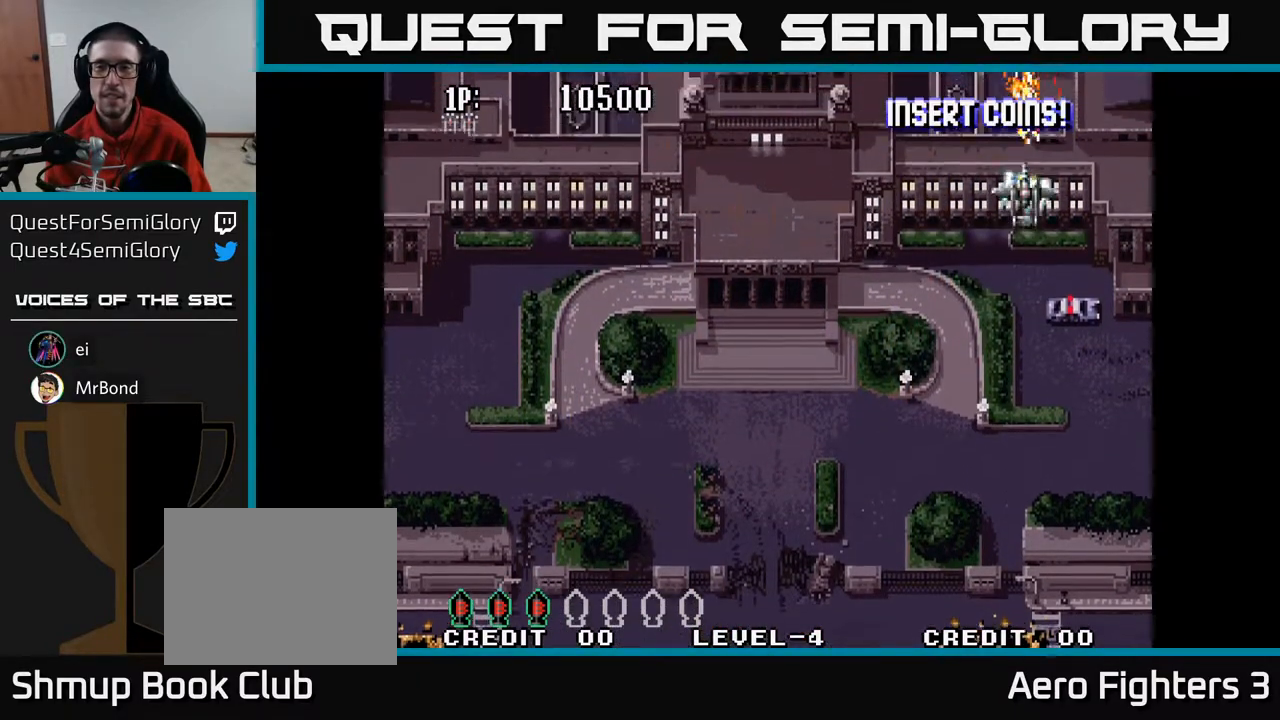
{"buttons": ["A", "DPAD_UP", "DPAD_RIGHT"], "left_stick": "center", "right_stick": "center", "events": [[17, "DPAD_LEFT", "down"], [250, "DPAD_LEFT", "up"], [283, "DPAD_RIGHT", "down"]]}
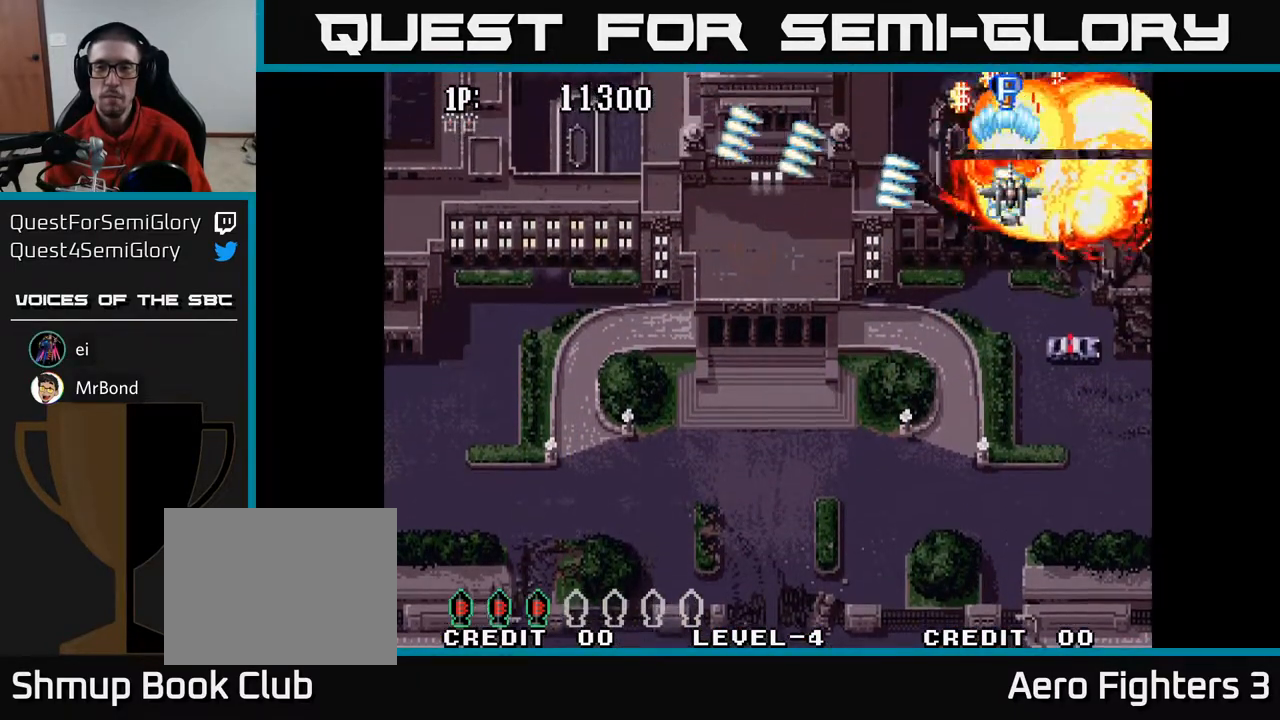
{"buttons": ["A", "DPAD_UP", "DPAD_RIGHT"], "left_stick": "center", "right_stick": "center", "events": [[200, "DPAD_RIGHT", "up"], [217, "DPAD_LEFT", "down"], [450, "DPAD_LEFT", "up"], [450, "DPAD_UP", "up"], [467, "DPAD_RIGHT", "down"], [500, "DPAD_UP", "down"]]}
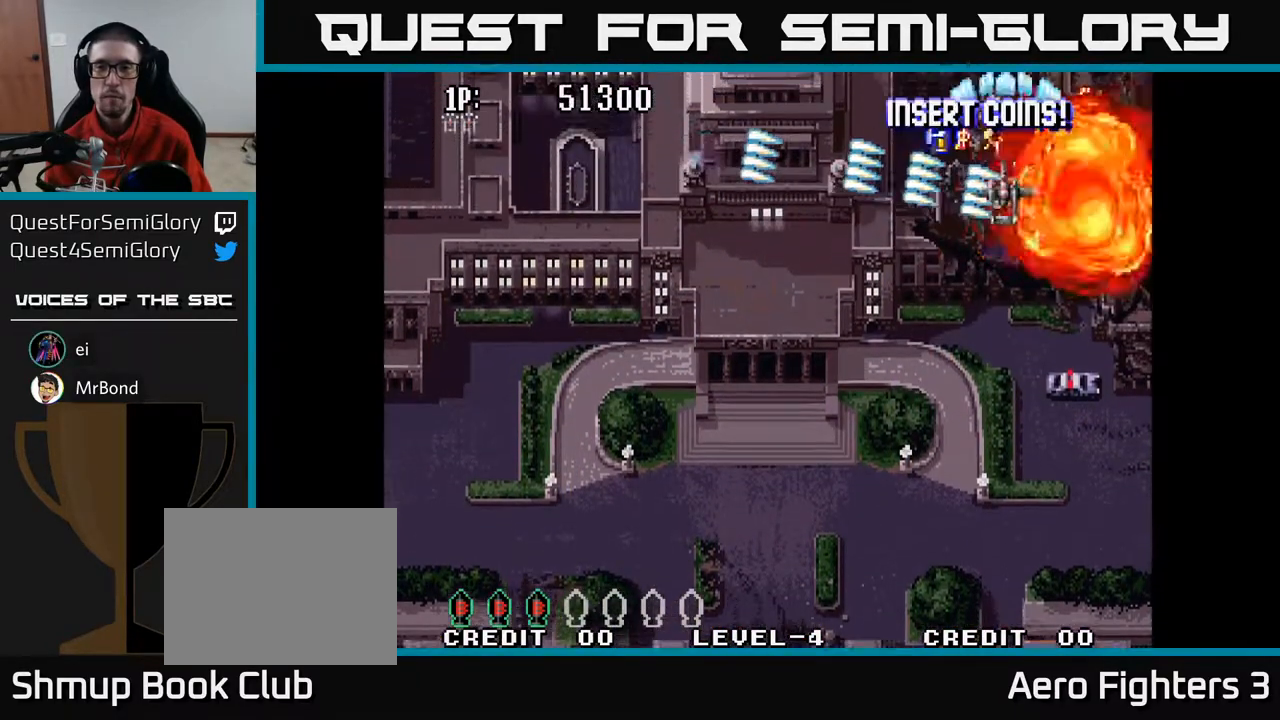
{"buttons": ["A", "DPAD_LEFT"], "left_stick": "center", "right_stick": "center", "events": [[300, "DPAD_RIGHT", "up"], [333, "DPAD_LEFT", "down"], [450, "DPAD_UP", "up"]]}
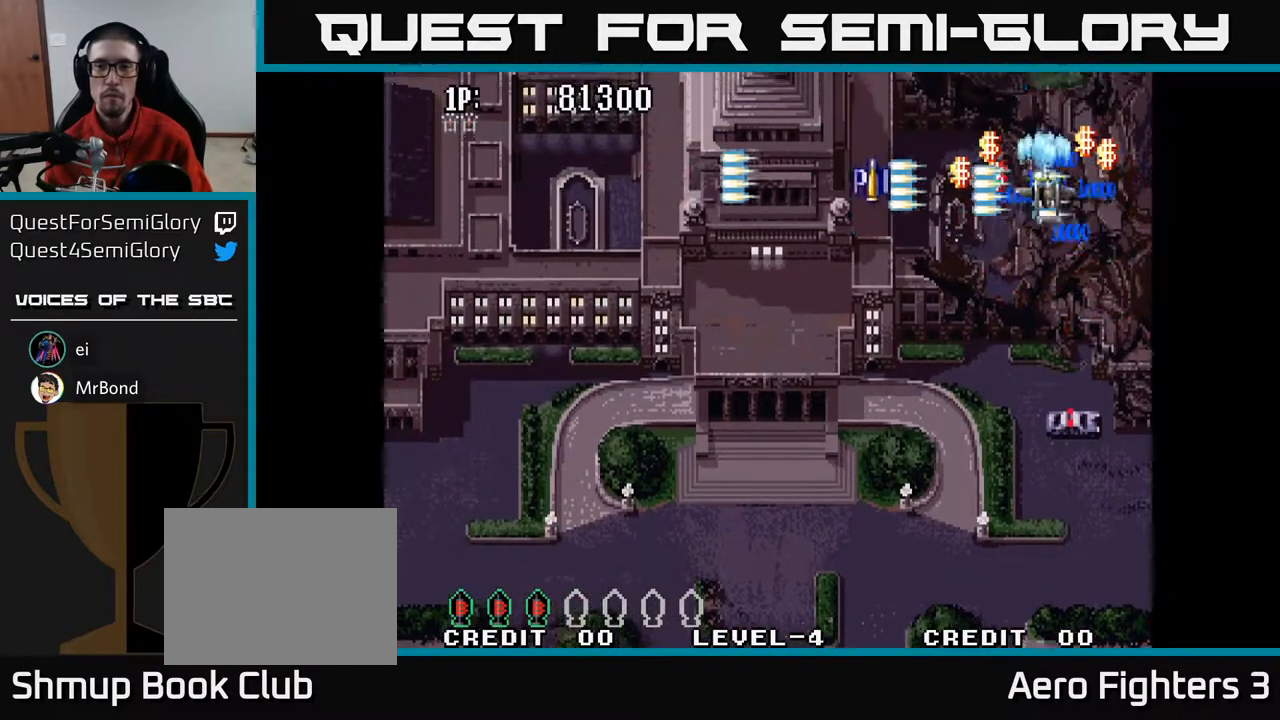
{"buttons": ["A", "DPAD_RIGHT"], "left_stick": "center", "right_stick": "center", "events": [[183, "DPAD_LEFT", "up"], [183, "DPAD_RIGHT", "down"], [250, "DPAD_UP", "down"], [267, "DPAD_UP", "up"]]}
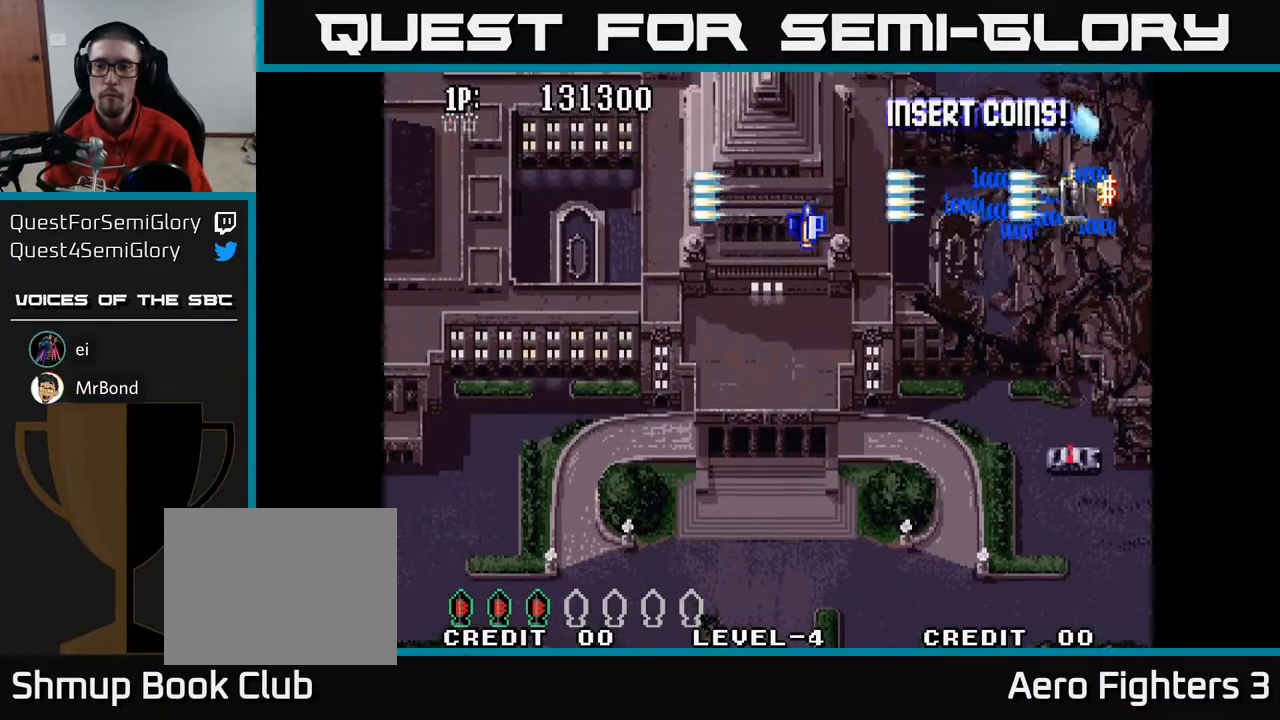
{"buttons": ["A", "DPAD_LEFT"], "left_stick": "center", "right_stick": "center", "events": [[33, "DPAD_DOWN", "down"], [33, "DPAD_RIGHT", "up"], [50, "DPAD_LEFT", "down"], [83, "DPAD_DOWN", "up"]]}
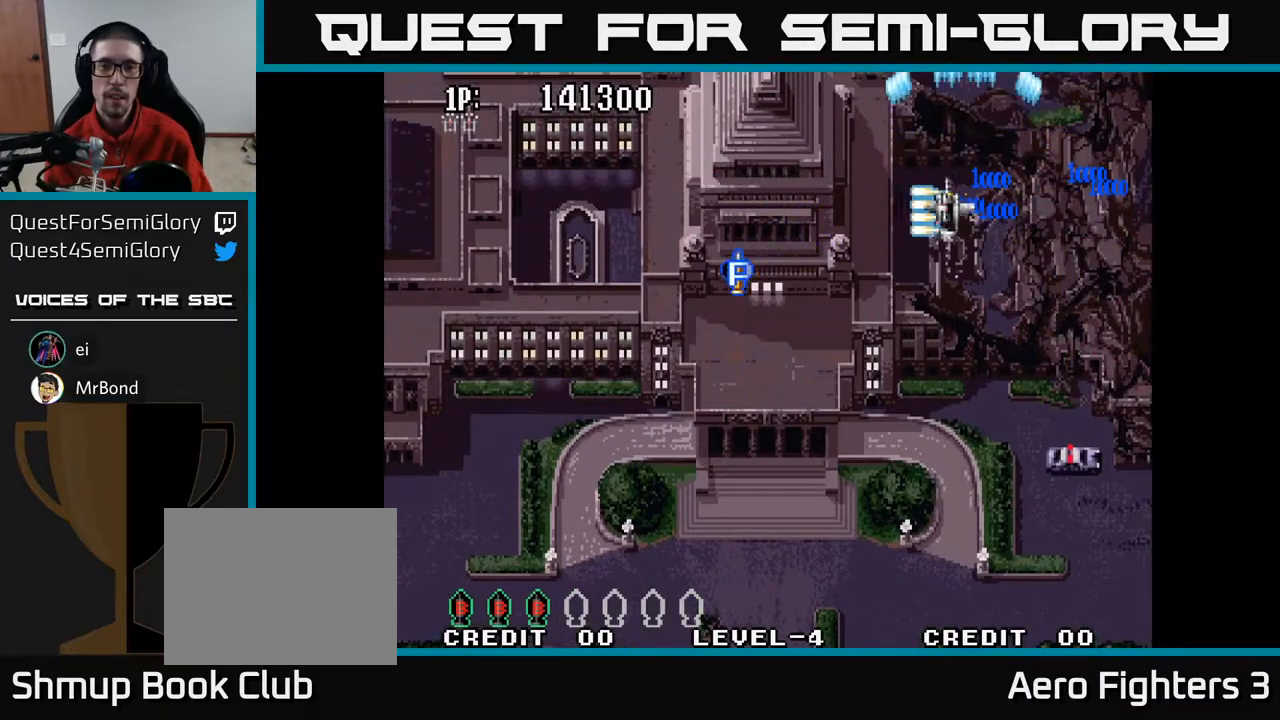
{"buttons": ["A", "DPAD_LEFT"], "left_stick": "center", "right_stick": "center", "events": []}
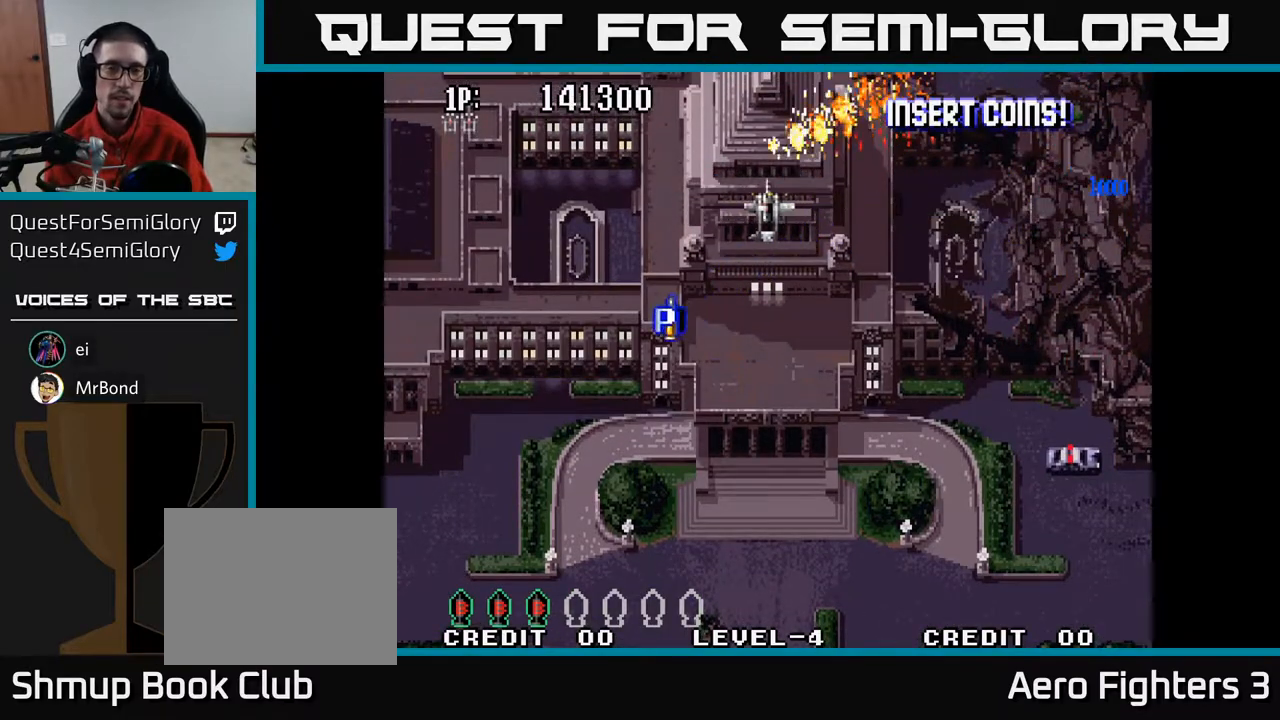
{"buttons": ["A", "DPAD_DOWN", "DPAD_LEFT"], "left_stick": "center", "right_stick": "center", "events": [[333, "DPAD_DOWN", "down"]]}
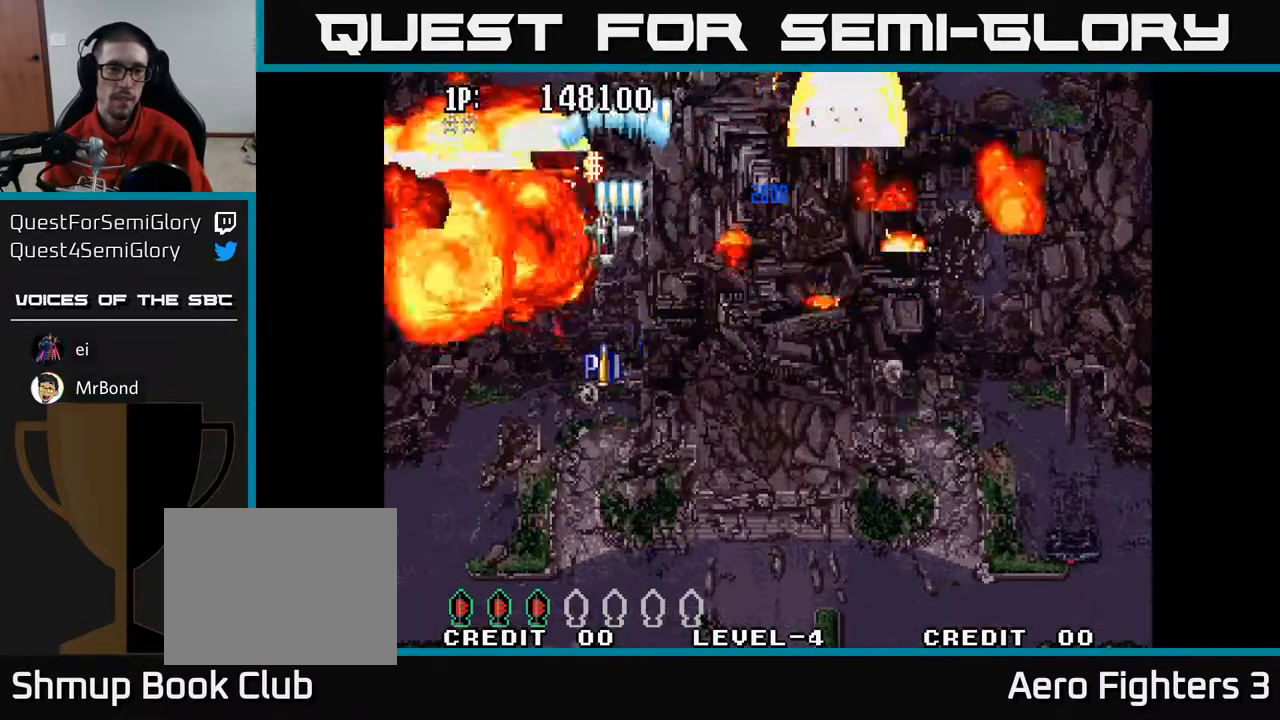
{"buttons": ["A", "DPAD_UP", "DPAD_LEFT"], "left_stick": "center", "right_stick": "center", "events": [[200, "DPAD_DOWN", "up"], [400, "DPAD_UP", "down"]]}
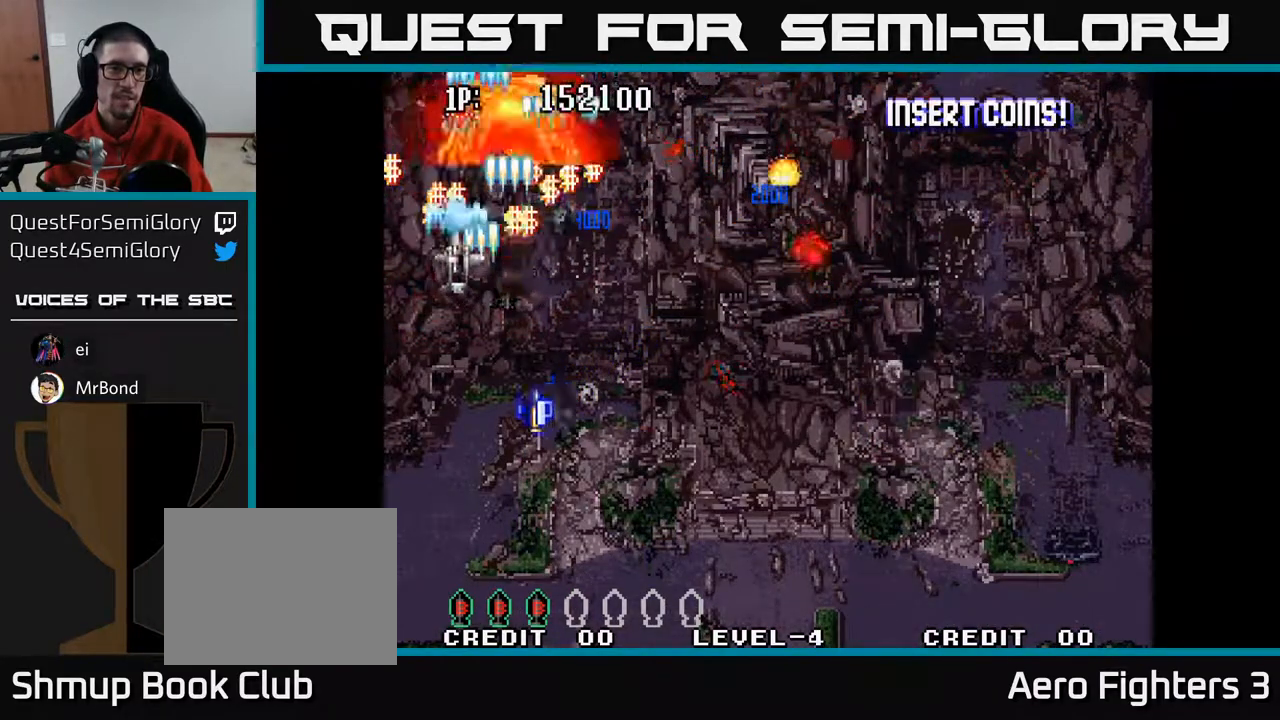
{"buttons": ["A", "DPAD_UP", "DPAD_RIGHT"], "left_stick": "center", "right_stick": "center", "events": [[150, "DPAD_LEFT", "up"], [167, "DPAD_RIGHT", "down"], [333, "DPAD_UP", "up"], [500, "DPAD_UP", "down"]]}
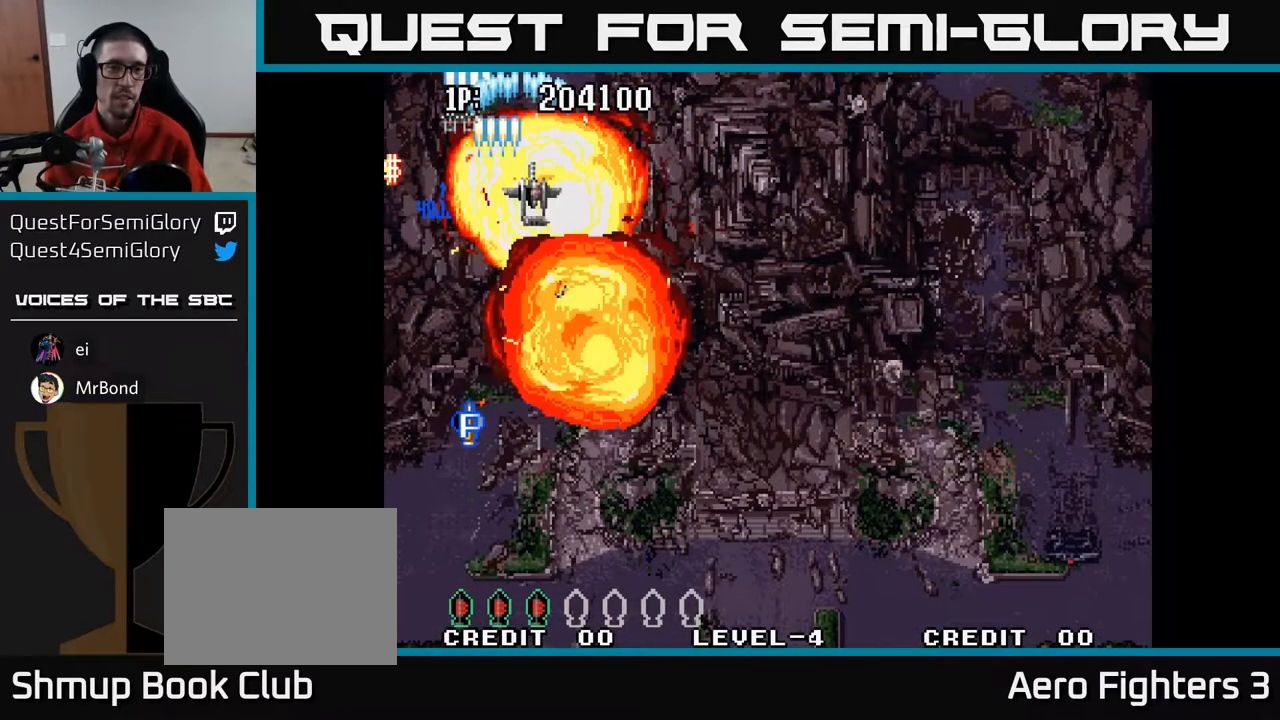
{"buttons": ["A", "DPAD_DOWN", "DPAD_RIGHT"], "left_stick": "center", "right_stick": "center", "events": [[233, "DPAD_UP", "up"], [333, "DPAD_DOWN", "down"], [383, "DPAD_RIGHT", "up"], [500, "DPAD_RIGHT", "down"]]}
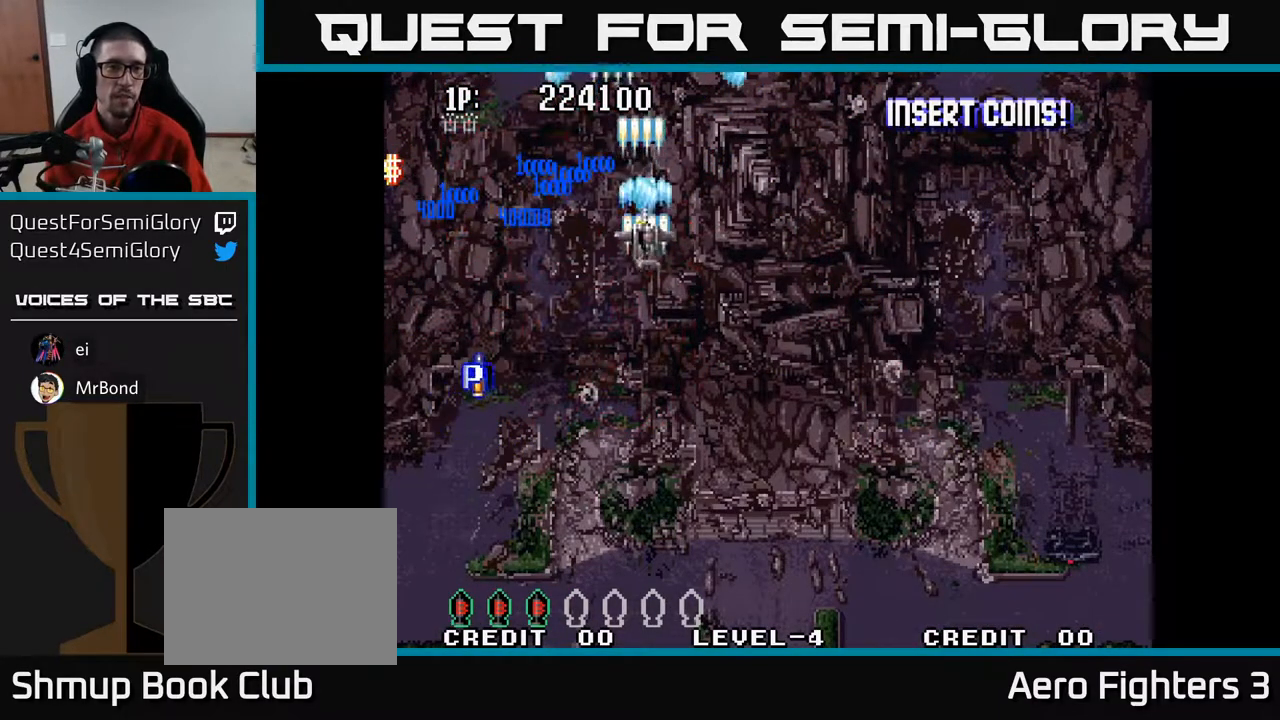
{"buttons": ["A", "DPAD_DOWN"], "left_stick": "center", "right_stick": "center", "events": [[317, "DPAD_RIGHT", "up"]]}
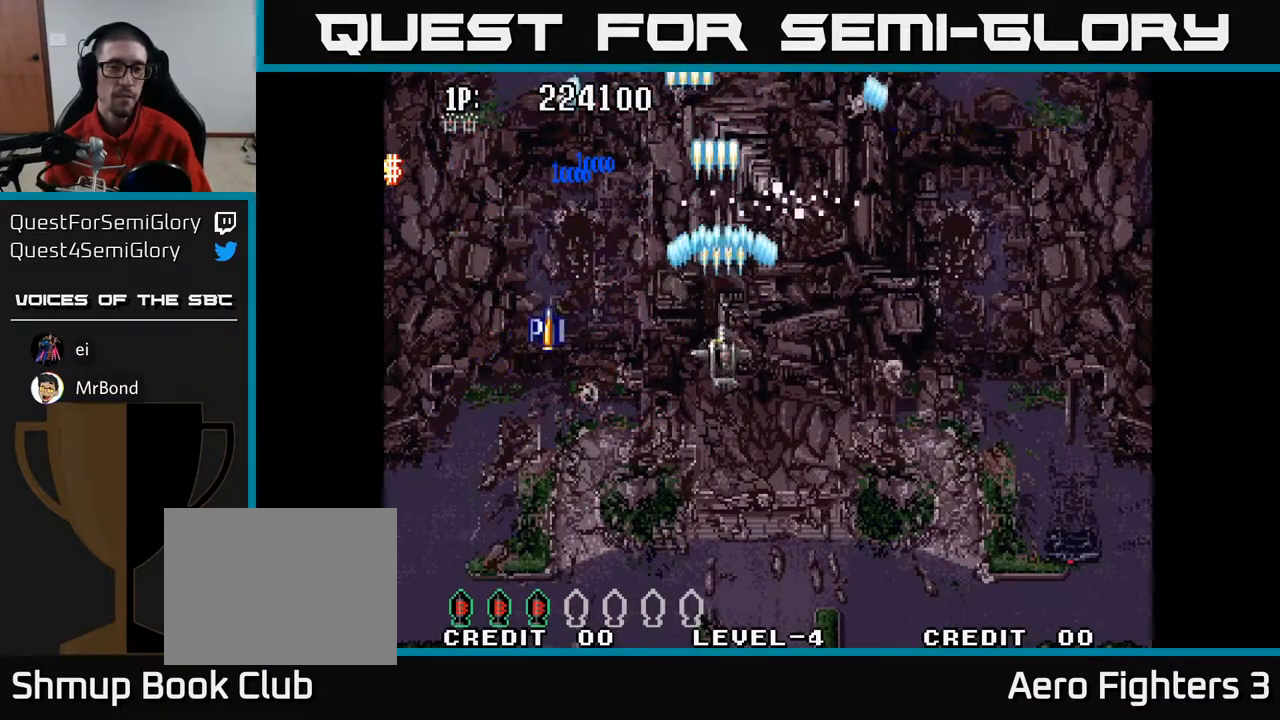
{"buttons": ["A", "DPAD_RIGHT"], "left_stick": "center", "right_stick": "center", "events": [[200, "DPAD_LEFT", "down"], [217, "DPAD_DOWN", "up"], [367, "DPAD_UP", "down"], [400, "DPAD_LEFT", "up"], [417, "DPAD_UP", "up"], [450, "DPAD_RIGHT", "down"]]}
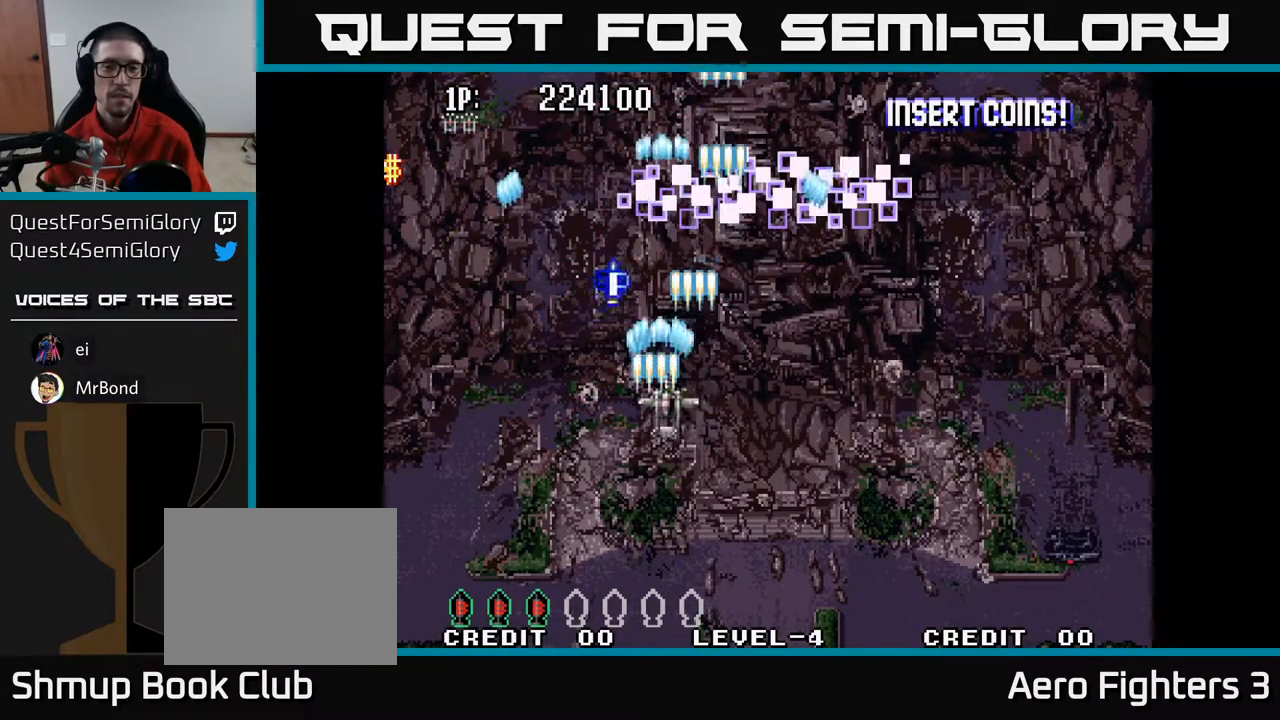
{"buttons": ["A"], "left_stick": "center", "right_stick": "center", "events": [[183, "DPAD_RIGHT", "up"], [183, "DPAD_UP", "down"], [367, "DPAD_UP", "up"]]}
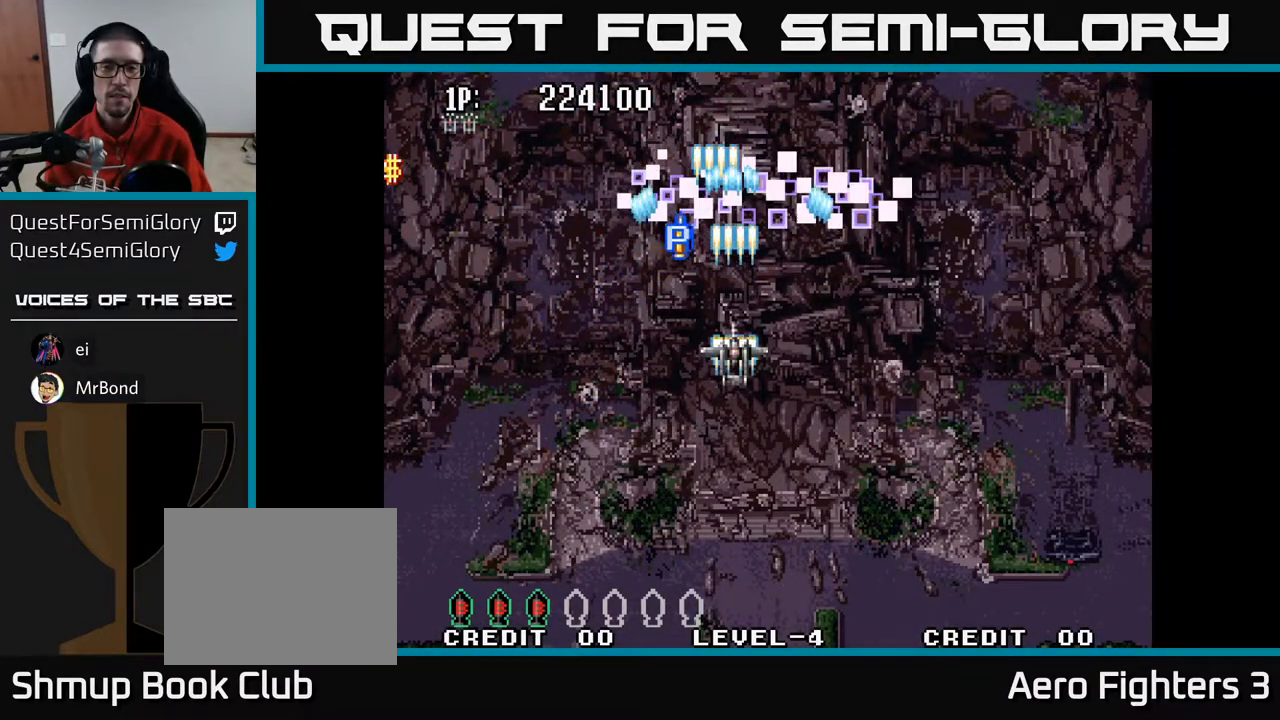
{"buttons": ["A"], "left_stick": "center", "right_stick": "center", "events": []}
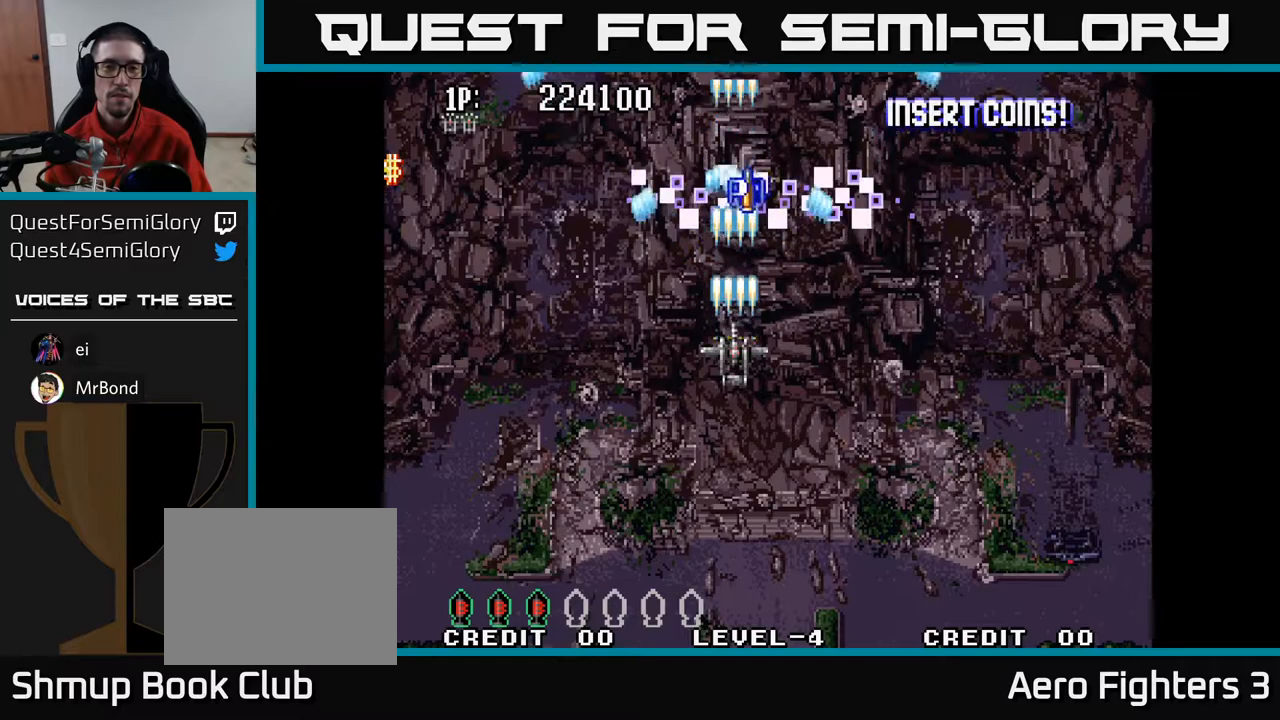
{"buttons": ["DPAD_DOWN"], "left_stick": "center", "right_stick": "center", "events": [[200, "A", "up"], [267, "DPAD_DOWN", "down"], [367, "DPAD_RIGHT", "down"], [500, "DPAD_RIGHT", "up"]]}
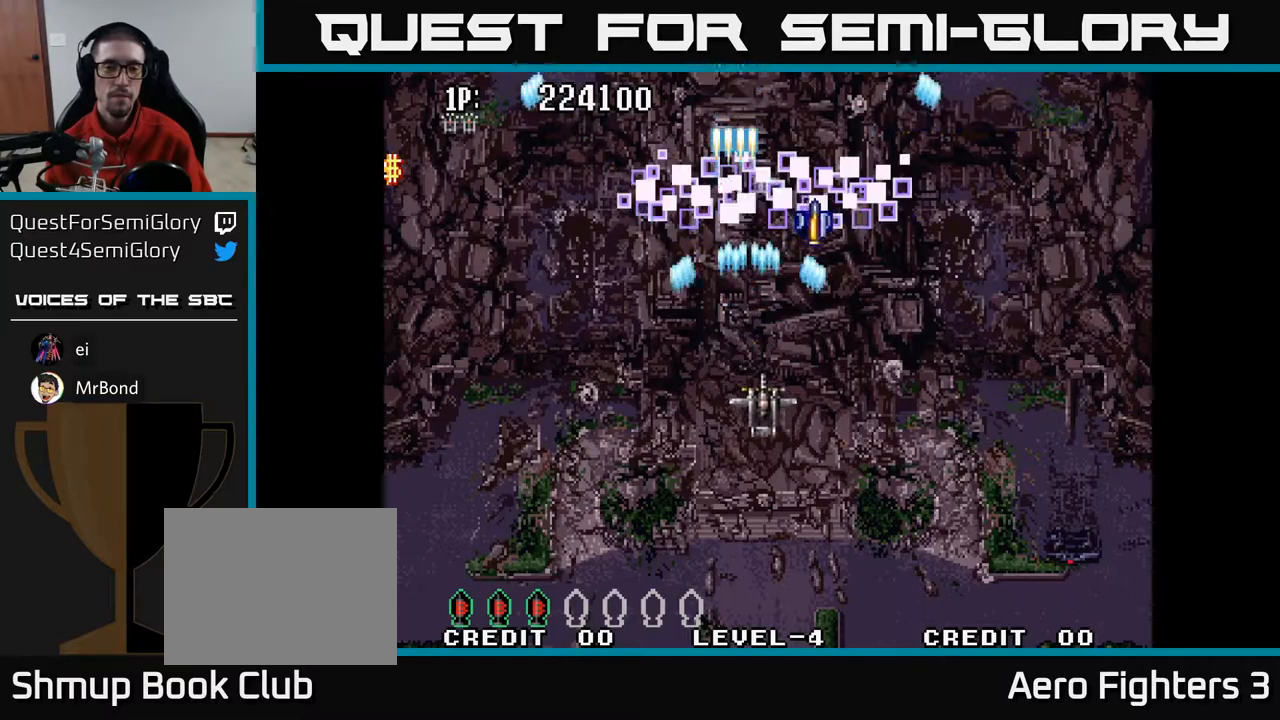
{"buttons": ["DPAD_DOWN"], "left_stick": "center", "right_stick": "center", "events": []}
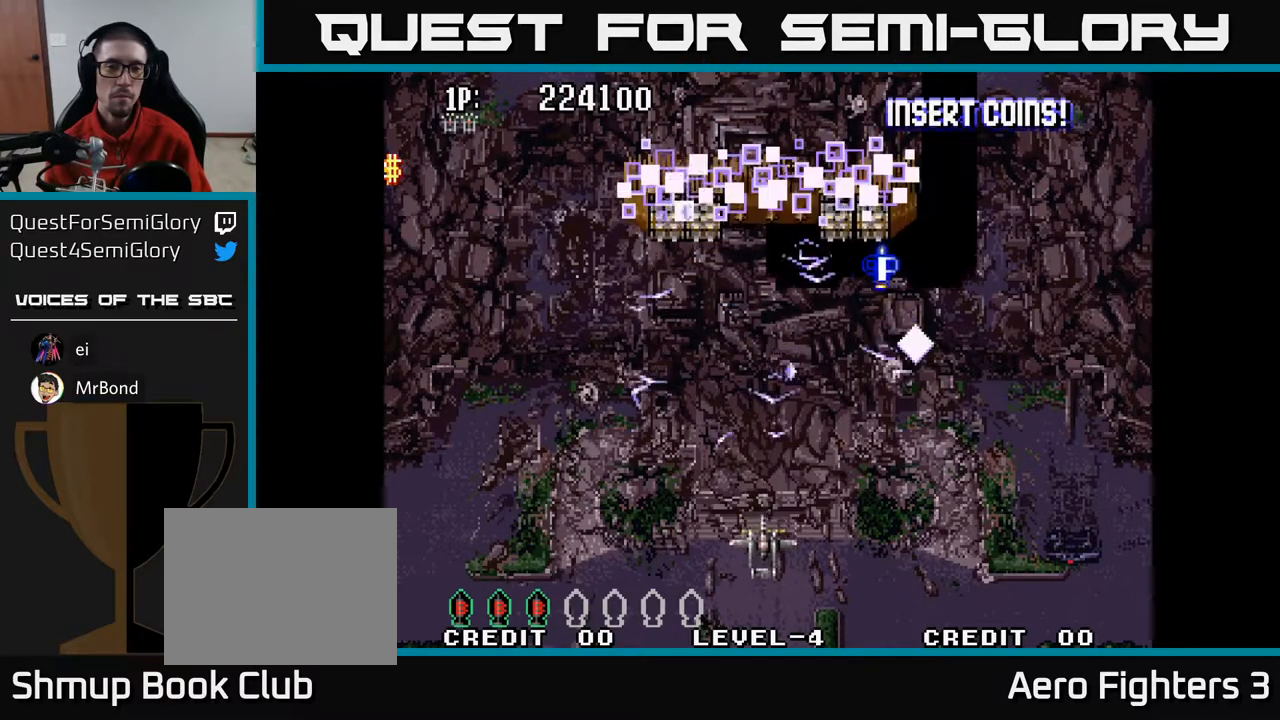
{"buttons": [], "left_stick": "center", "right_stick": "center", "events": [[67, "DPAD_LEFT", "down"], [150, "DPAD_LEFT", "up"], [267, "DPAD_DOWN", "up"], [383, "DPAD_RIGHT", "down"], [450, "DPAD_RIGHT", "up"]]}
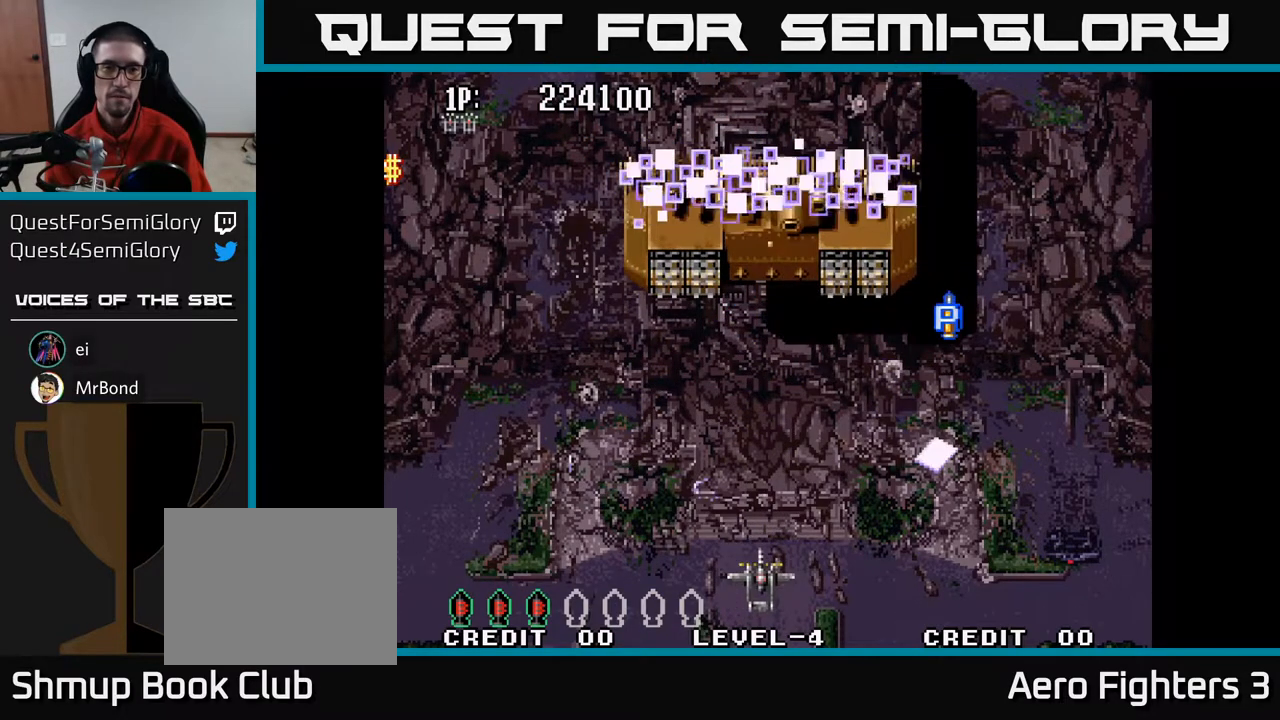
{"buttons": [], "left_stick": "center", "right_stick": "center", "events": []}
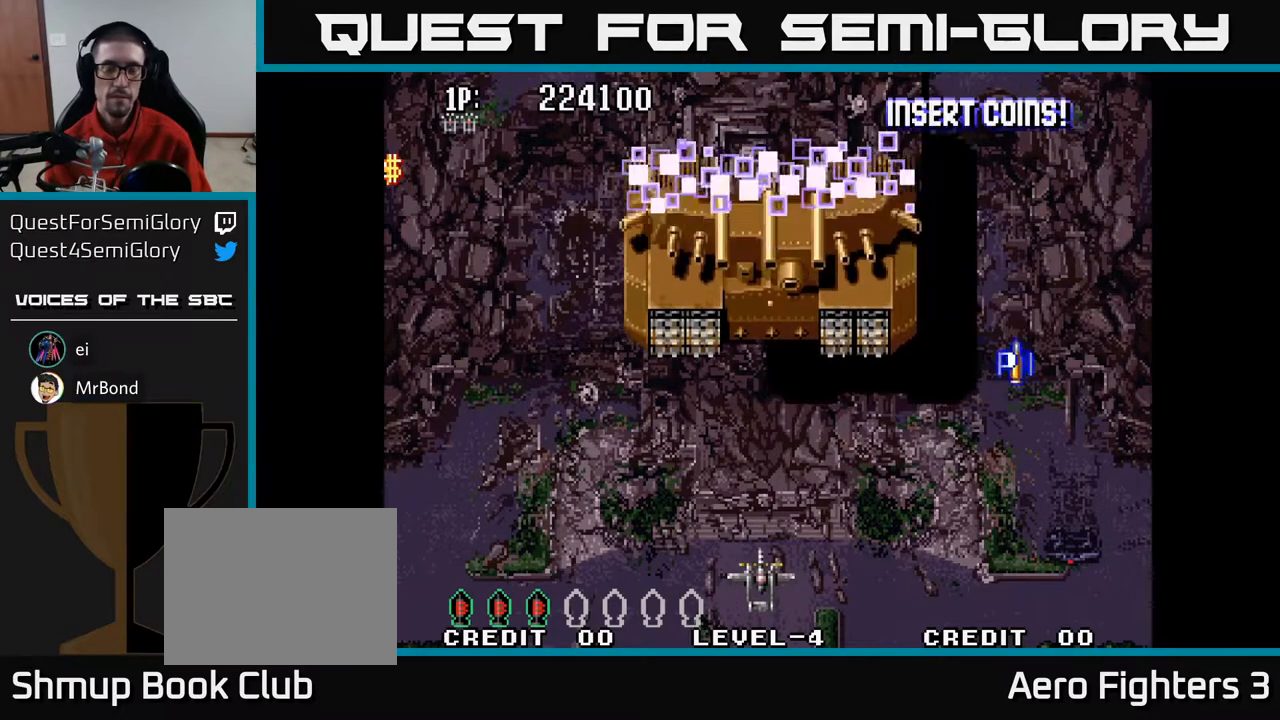
{"buttons": ["A"], "left_stick": "center", "right_stick": "center", "events": [[450, "A", "down"]]}
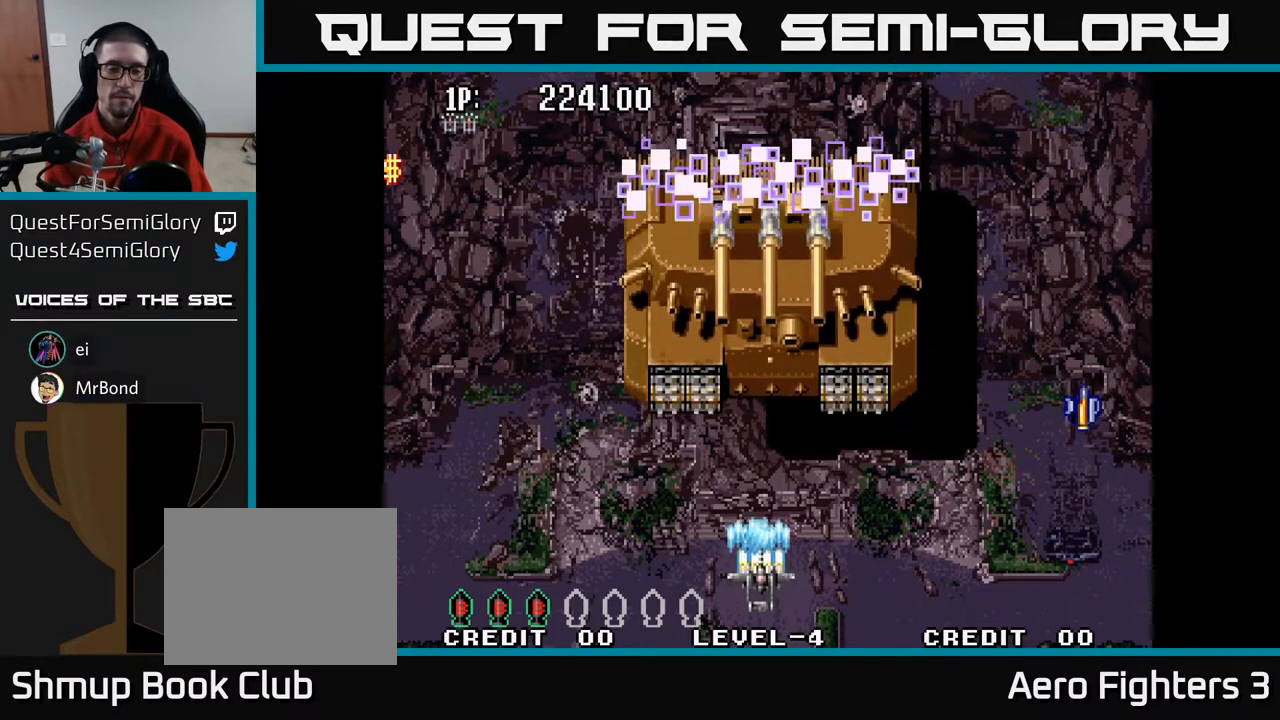
{"buttons": ["A"], "left_stick": "center", "right_stick": "center", "events": []}
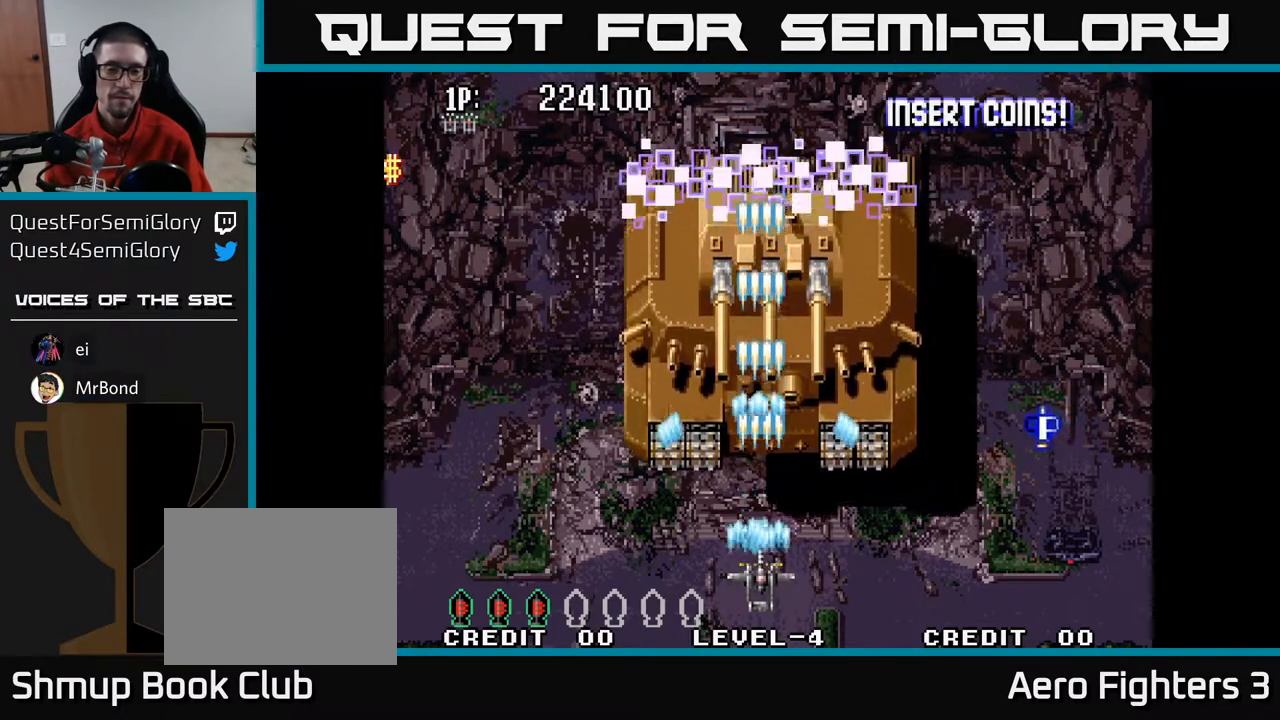
{"buttons": [], "left_stick": "center", "right_stick": "center", "events": [[33, "A", "up"]]}
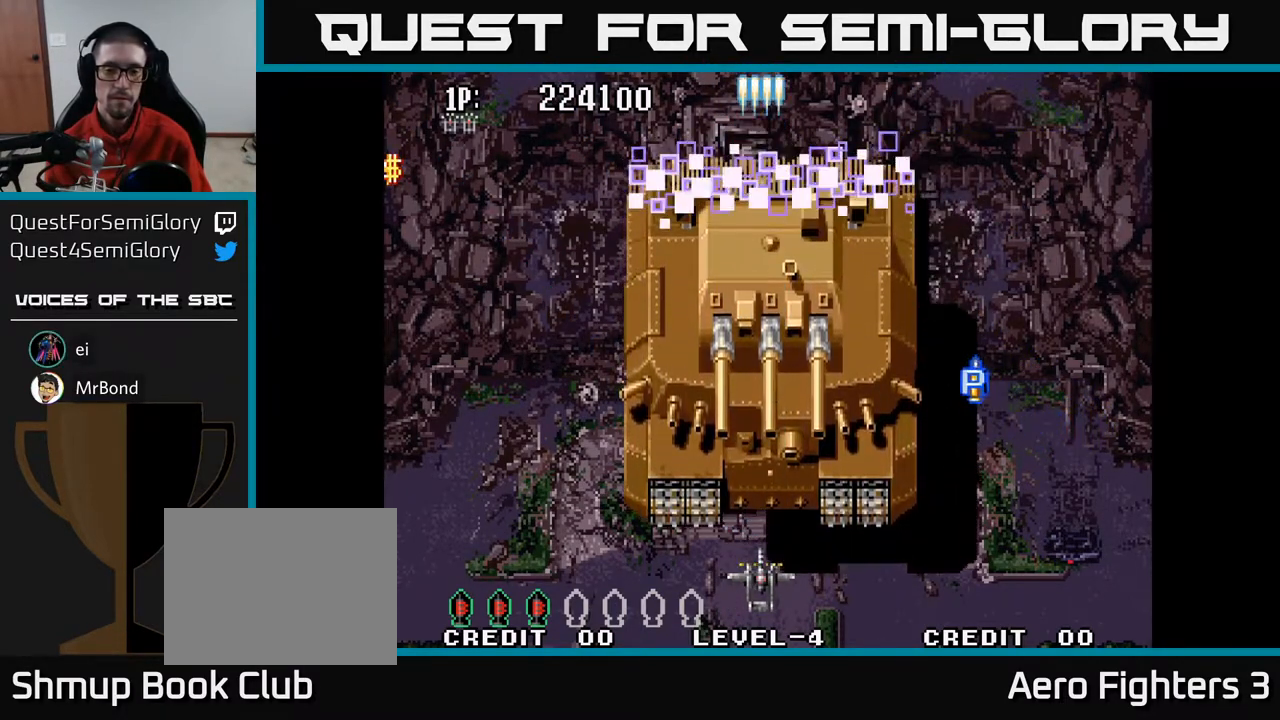
{"buttons": [], "left_stick": "center", "right_stick": "center", "events": []}
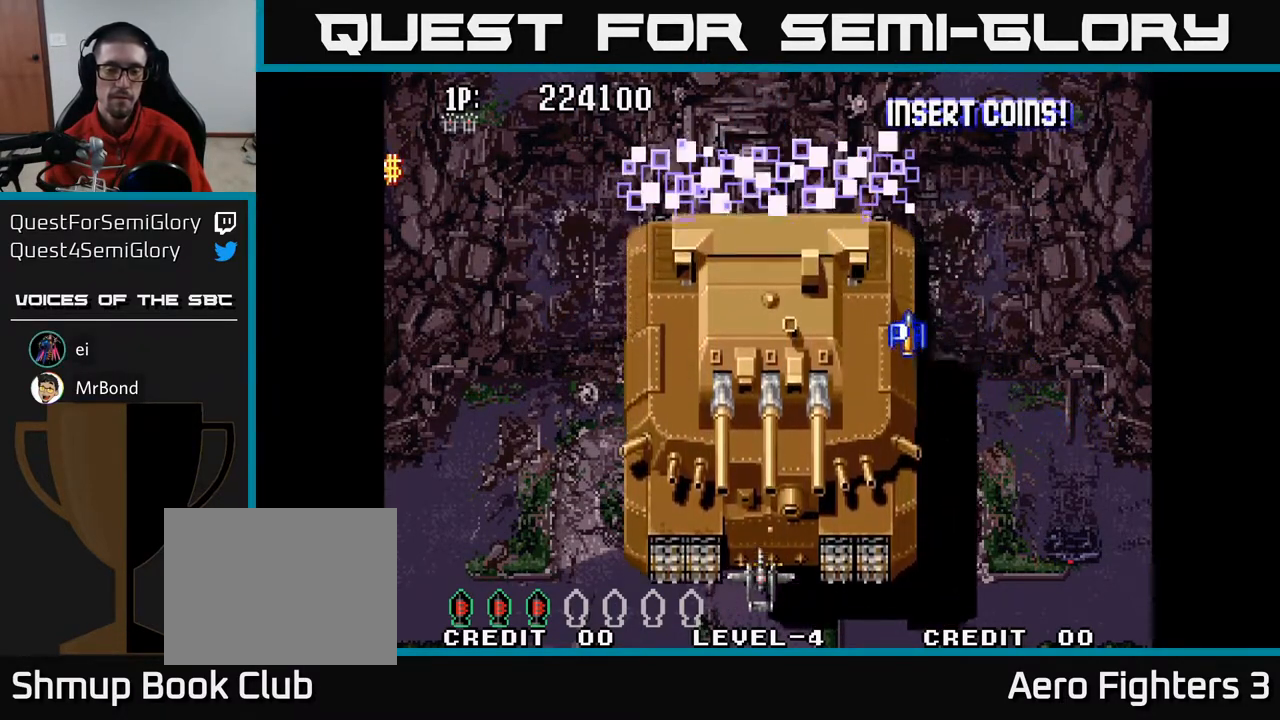
{"buttons": [], "left_stick": "center", "right_stick": "center", "events": []}
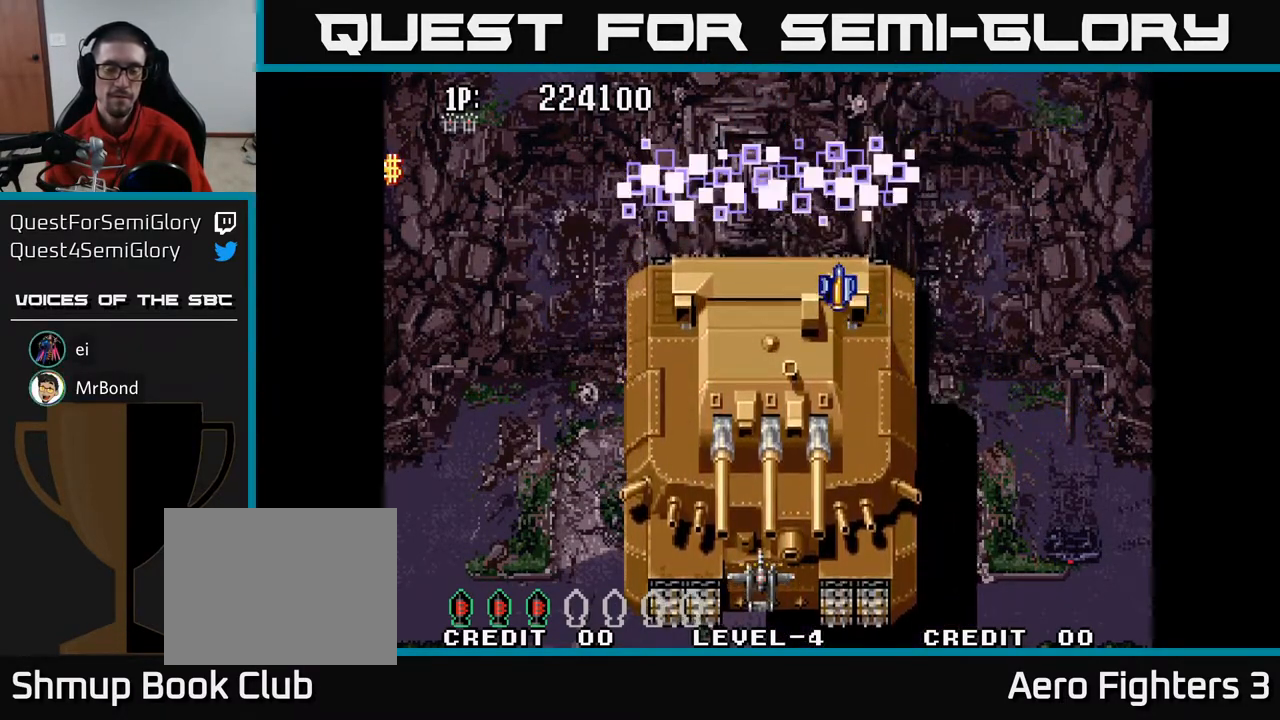
{"buttons": ["A"], "left_stick": "center", "right_stick": "center", "events": [[17, "A", "down"]]}
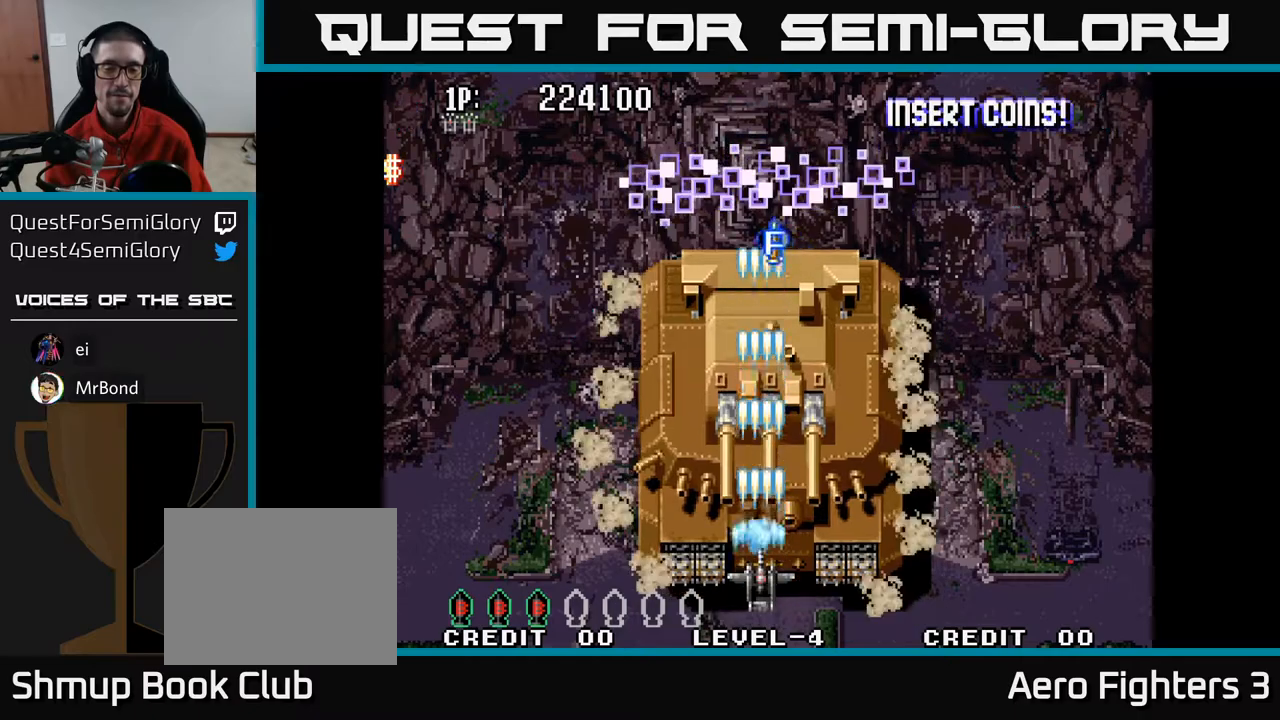
{"buttons": ["A"], "left_stick": "center", "right_stick": "center", "events": []}
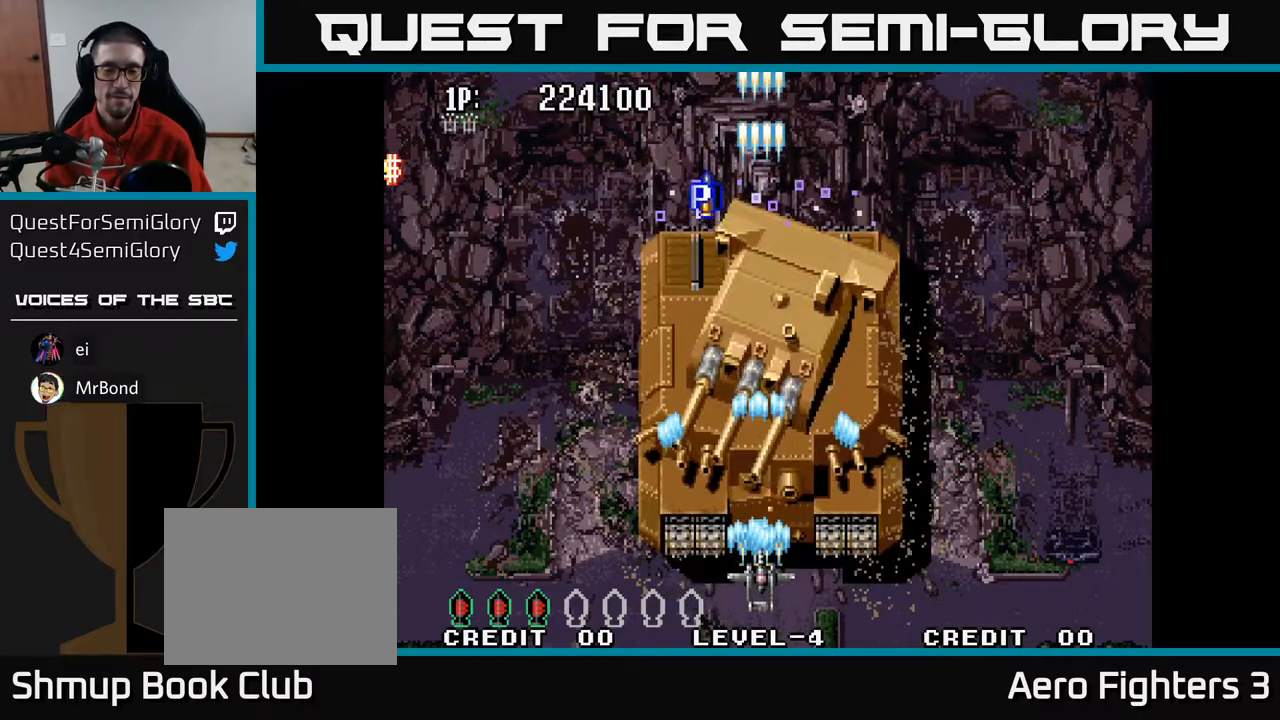
{"buttons": ["A", "DPAD_LEFT"], "left_stick": "center", "right_stick": "center", "events": [[367, "DPAD_LEFT", "down"]]}
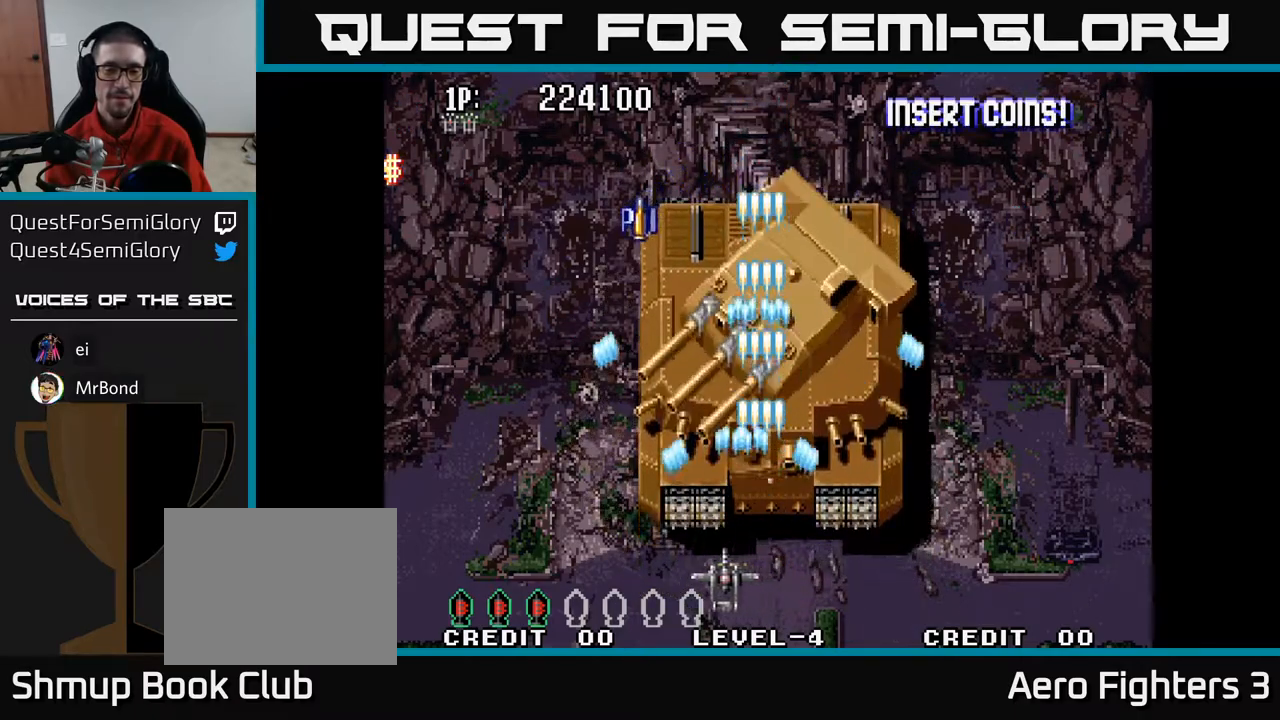
{"buttons": ["A", "DPAD_RIGHT"], "left_stick": "center", "right_stick": "center", "events": [[250, "DPAD_LEFT", "up"], [283, "DPAD_RIGHT", "down"]]}